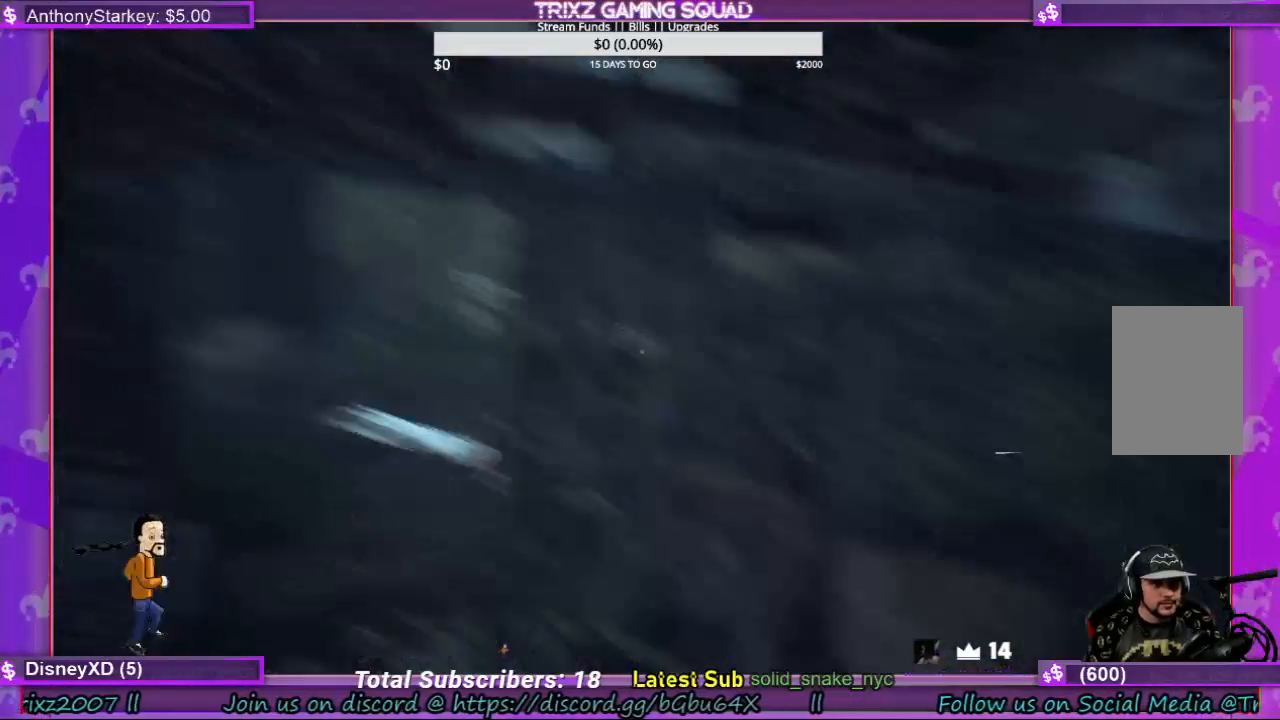
Gameplay with keyboard and mouse; each line is a JSON object with the keys and mouse buttons held at the frame after it. "events" lists presses ("down") and releases ("up") of "a", "ctrl", "d", "e", "f", "q", "r", "s", "shift", "space", "tab", "w", "mouse_left", "mouse_wheel", "mouse_right", "mouse_mb4" and "mouse_mb5" between this image and that frame as [ms after this image, input, new state], when the widget could be followed in between. "mouse_left", "mouse_wheel", "mouse_right", "mouse_mb4", "mouse_mb5" = the "left", "wheel", "right", "mb4", "mb5" buttons of the "mouse" list. No other keys are recorded. "wheel" means that the mouse wheel is clicked or scrolled. Mouse movement is not recorded.
{"keys": ["w"], "mouse": [], "events": [[334, "w", "down"]]}
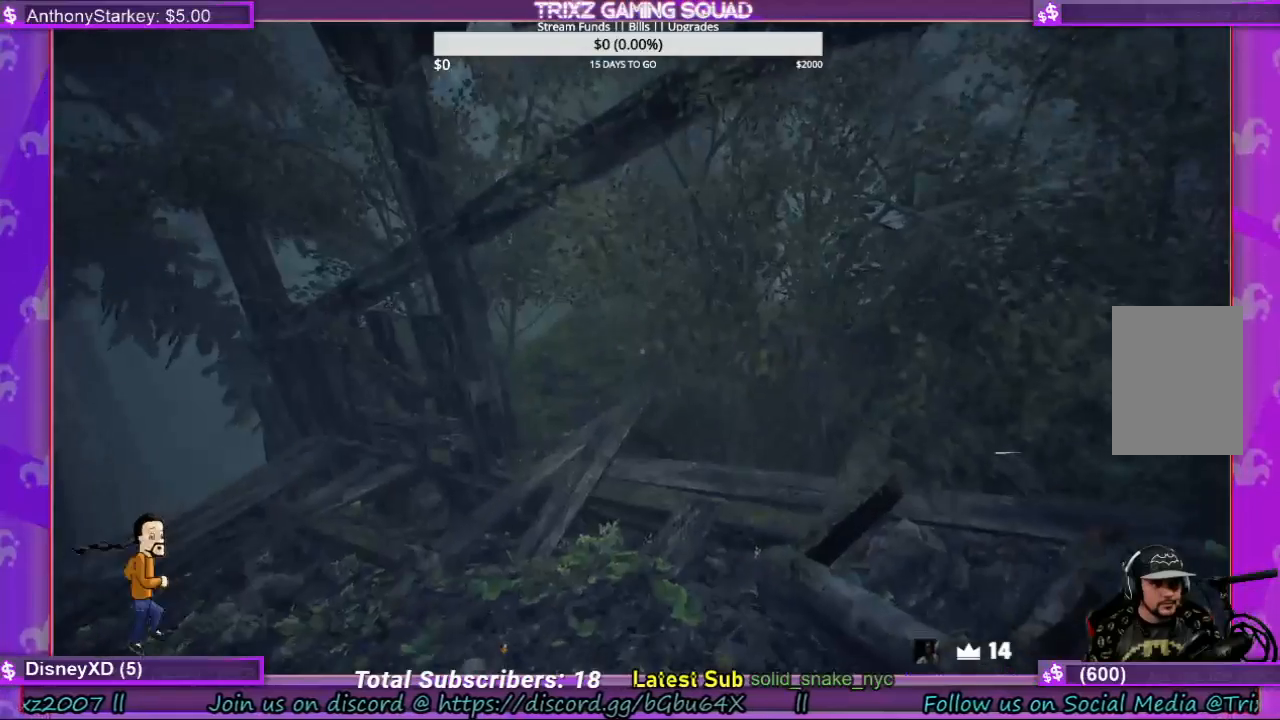
{"keys": ["a"], "mouse": [], "events": [[100, "a", "down"], [234, "w", "up"]]}
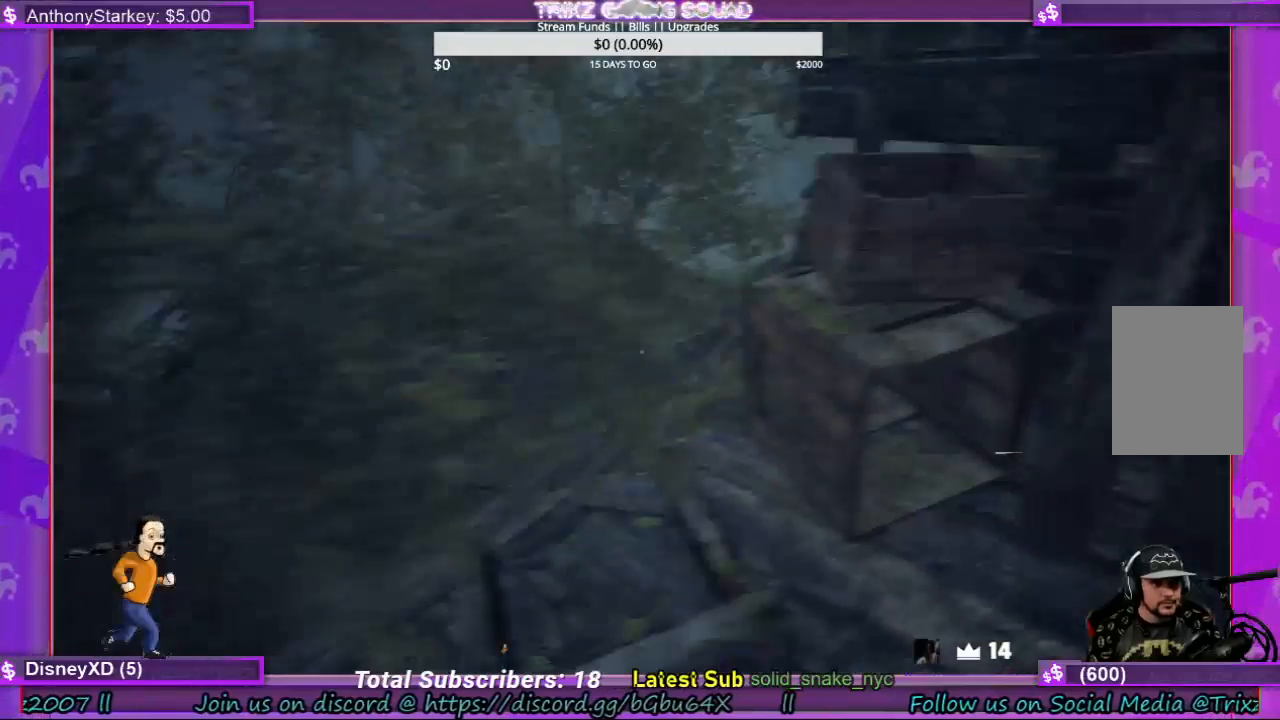
{"keys": ["w"], "mouse": [], "events": [[200, "w", "down"], [334, "a", "up"]]}
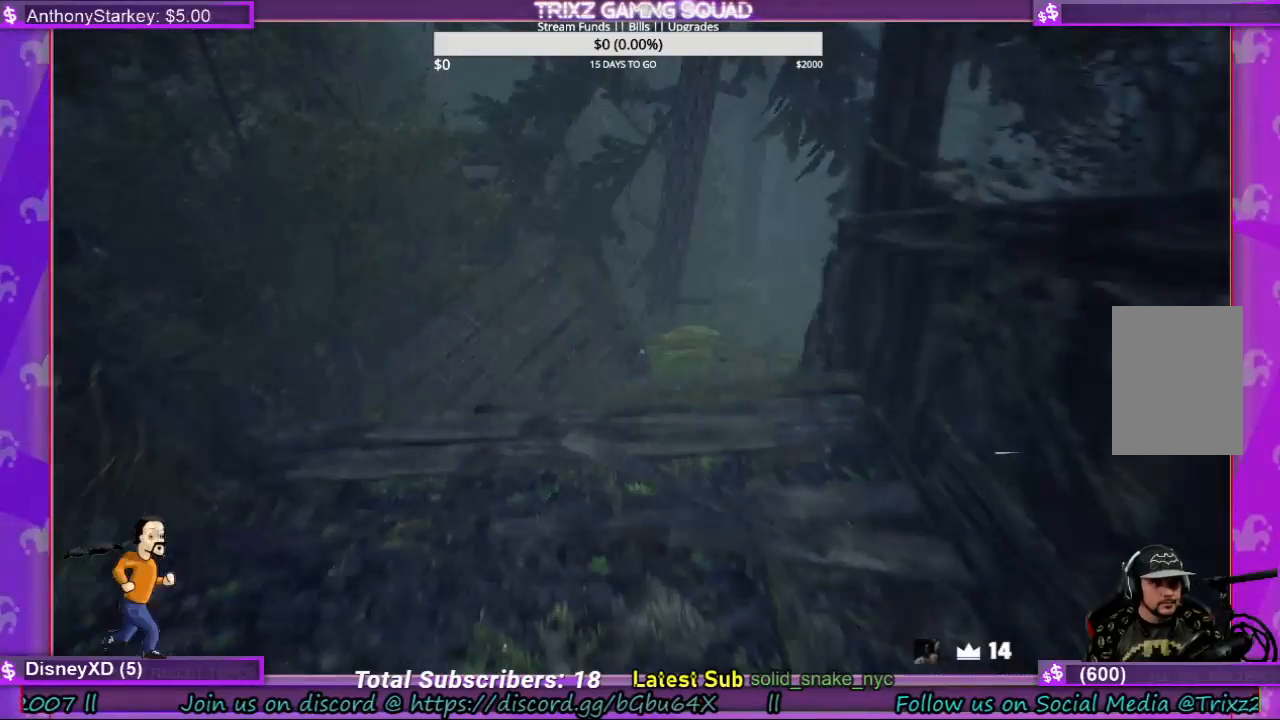
{"keys": ["w"], "mouse": [], "events": []}
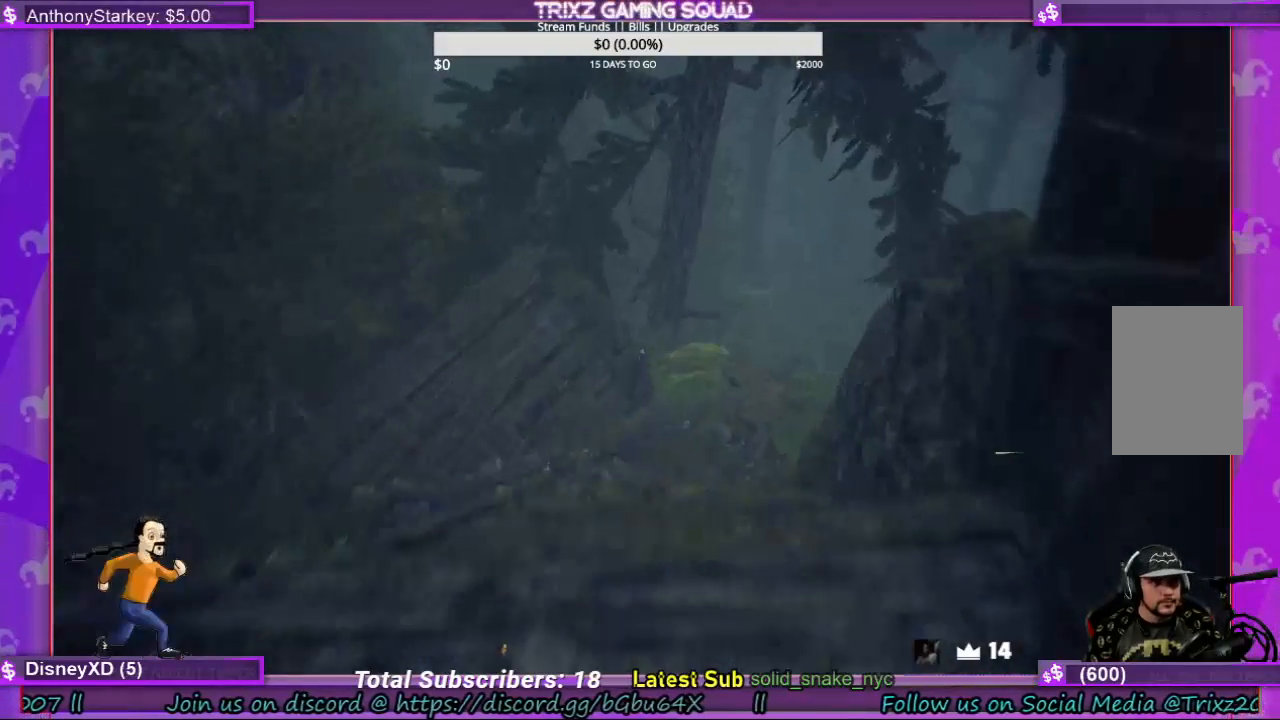
{"keys": ["w"], "mouse": [], "events": [[100, "a", "down"], [400, "a", "up"]]}
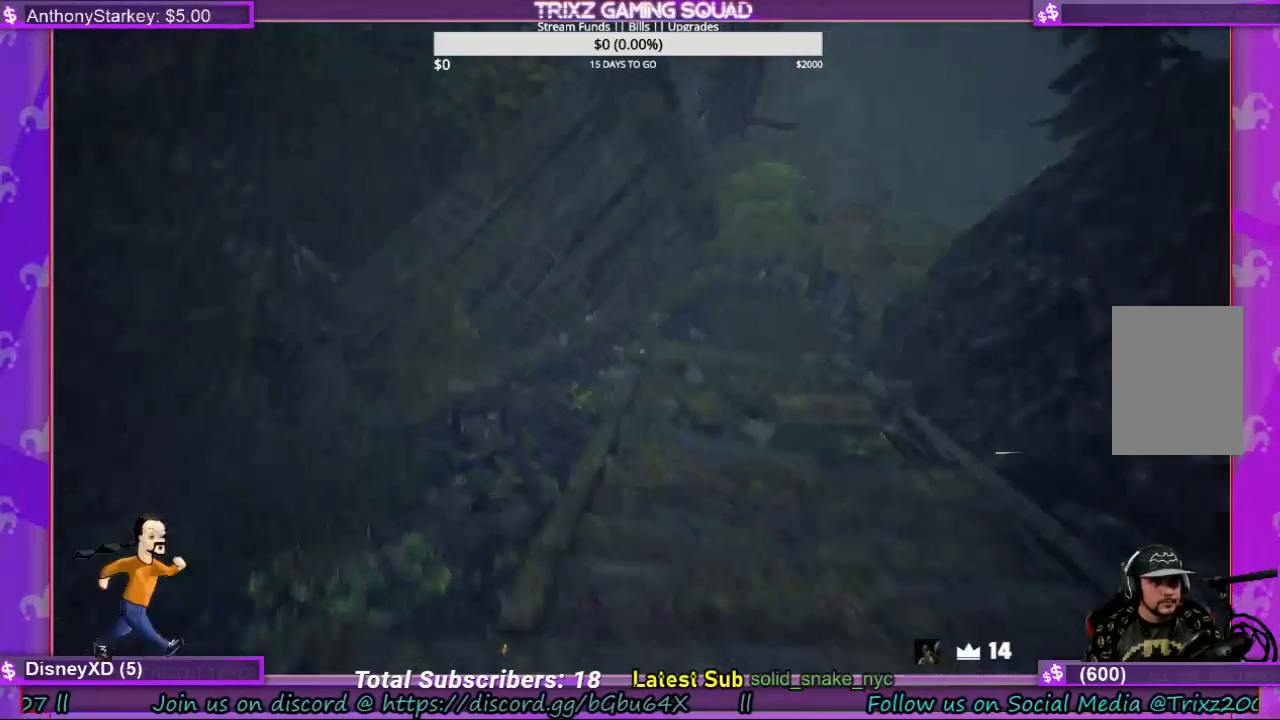
{"keys": ["shift", "w"], "mouse": [], "events": [[134, "shift", "down"]]}
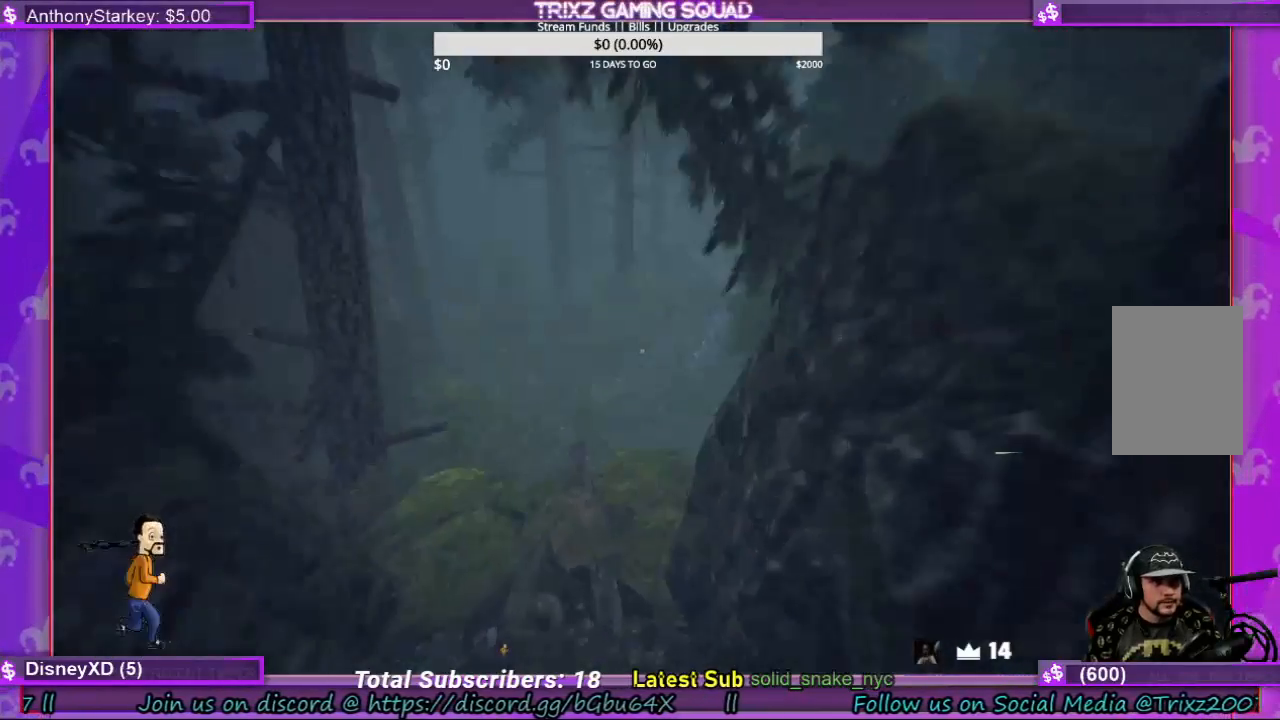
{"keys": ["a", "shift", "w"], "mouse": [], "events": [[334, "a", "down"]]}
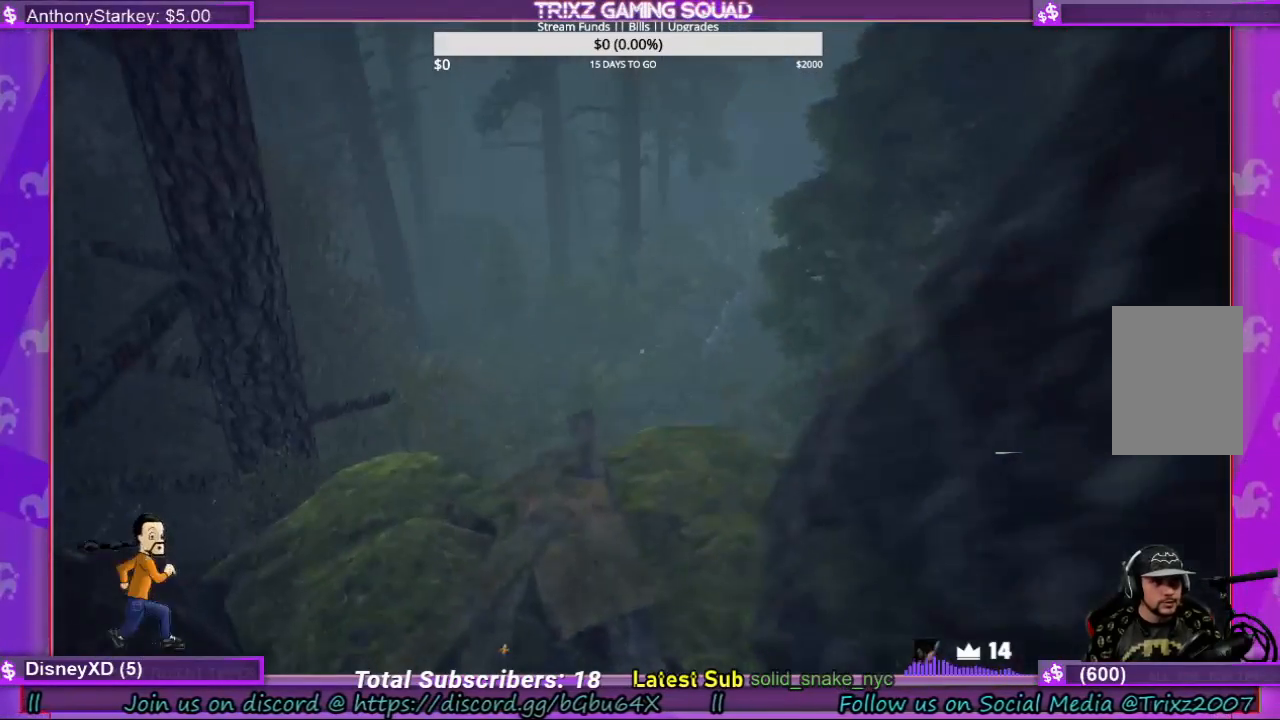
{"keys": [], "mouse": [], "events": [[67, "a", "up"], [500, "shift", "up"], [500, "w", "up"]]}
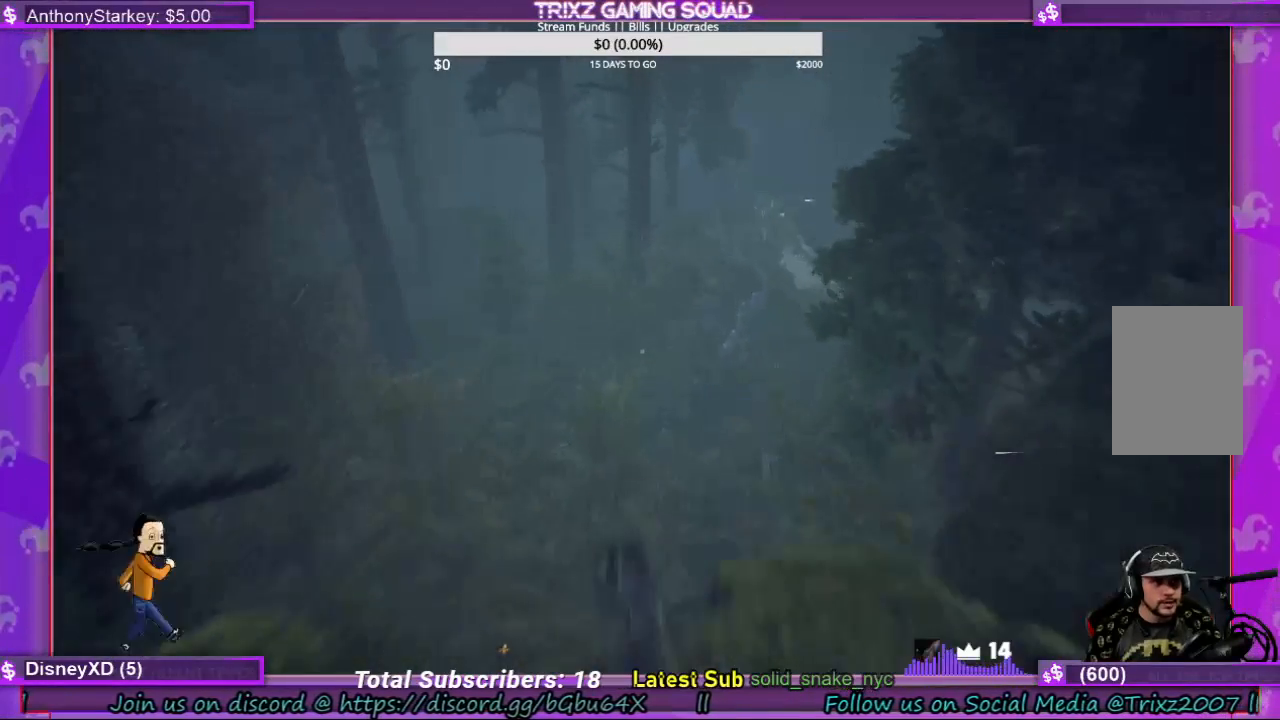
{"keys": ["a"], "mouse": [], "events": [[200, "a", "down"]]}
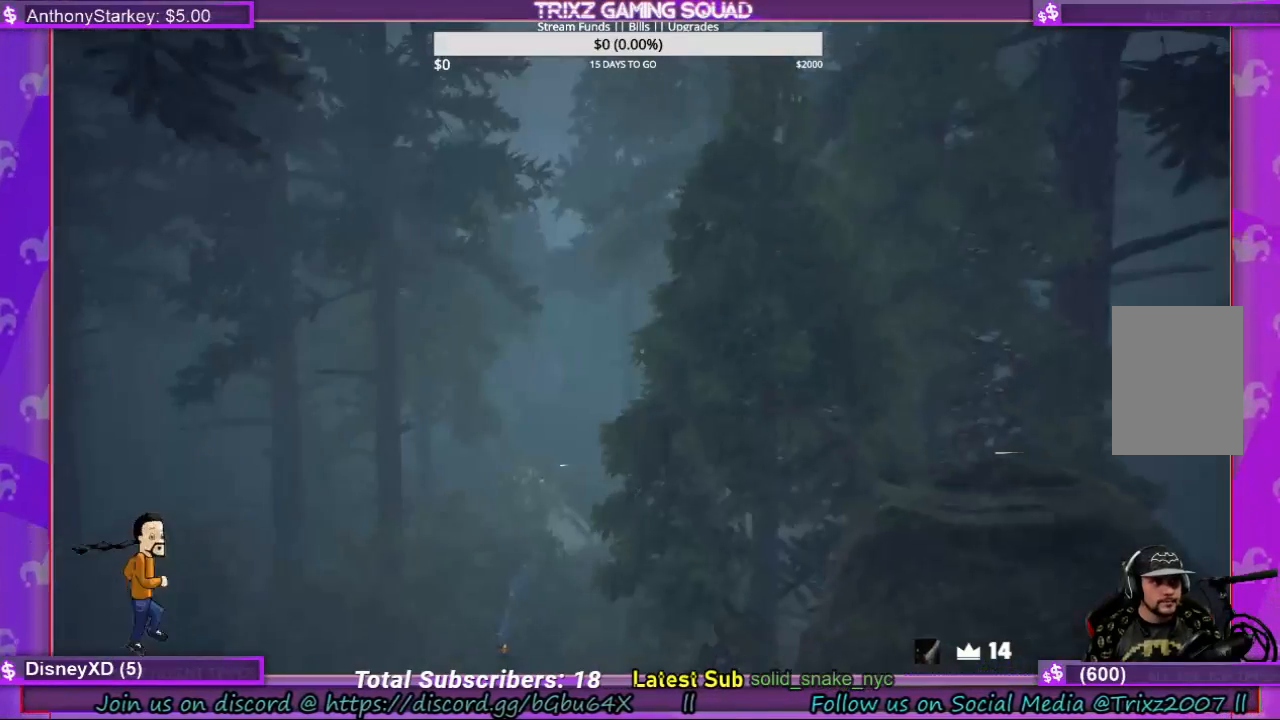
{"keys": [], "mouse": [], "events": [[334, "a", "up"]]}
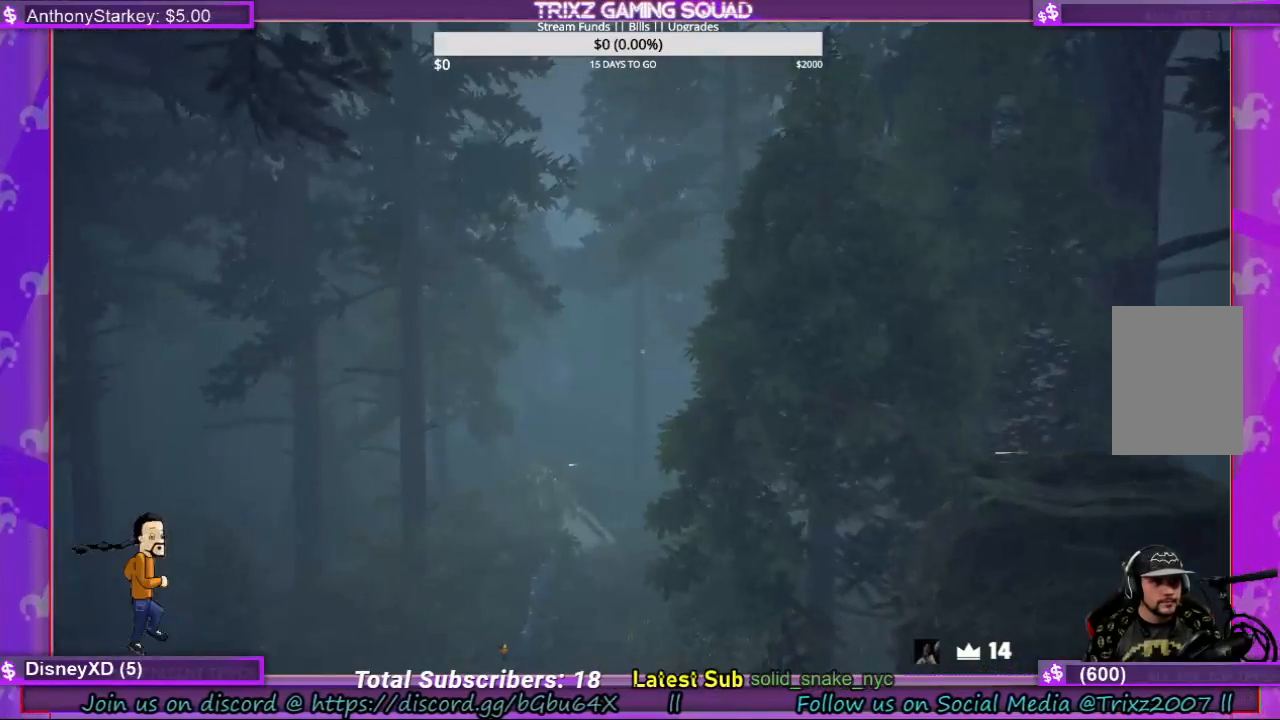
{"keys": [], "mouse": [], "events": []}
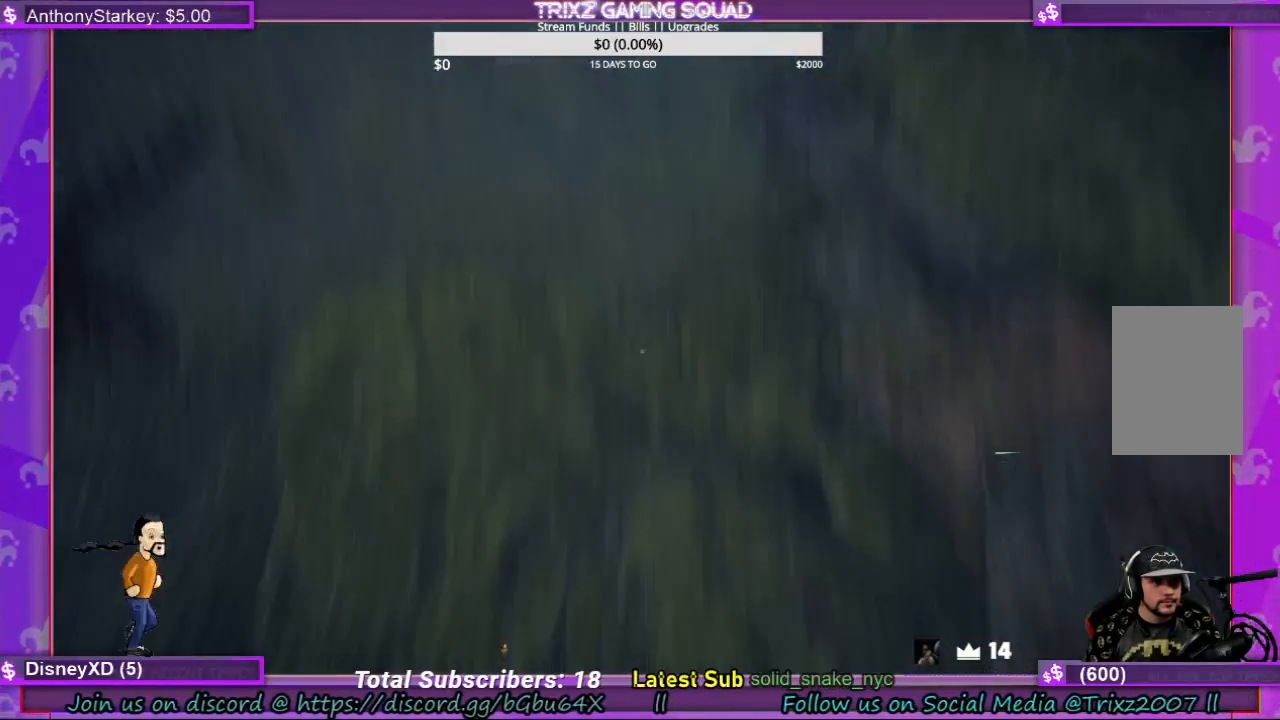
{"keys": ["w"], "mouse": [], "events": [[134, "w", "down"]]}
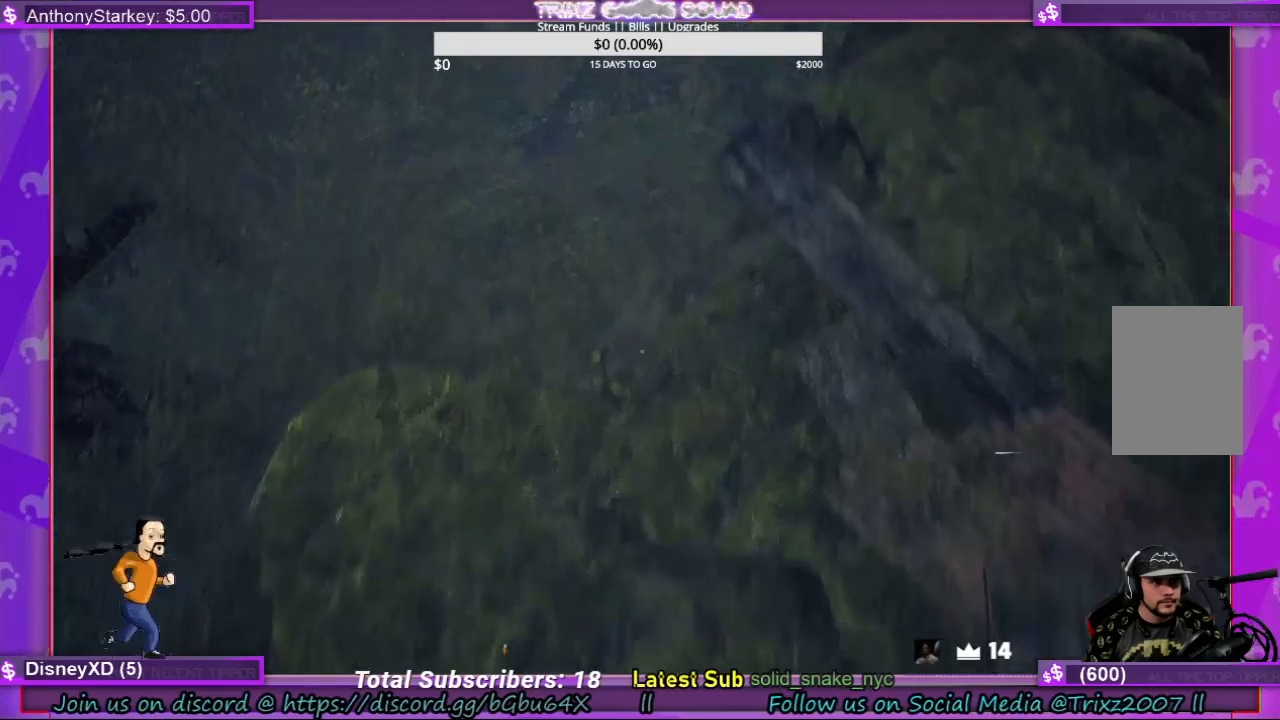
{"keys": ["w"], "mouse": [], "events": []}
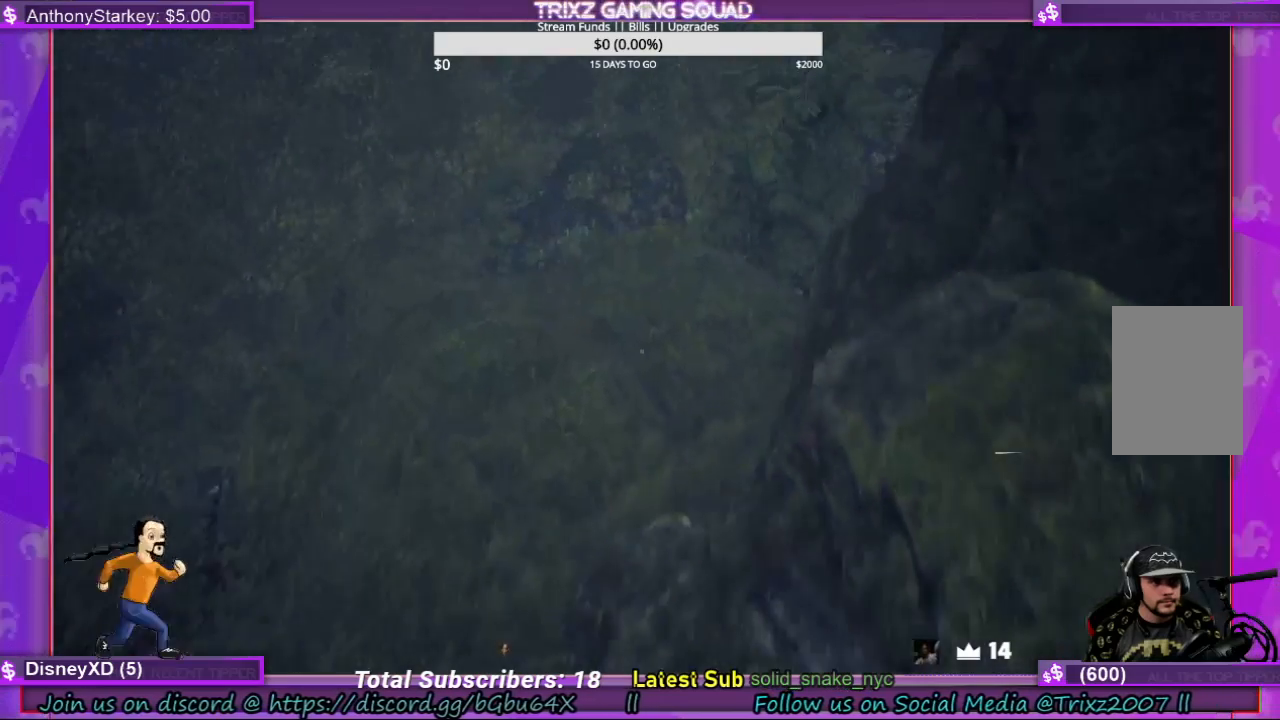
{"keys": [], "mouse": [], "events": [[334, "w", "up"]]}
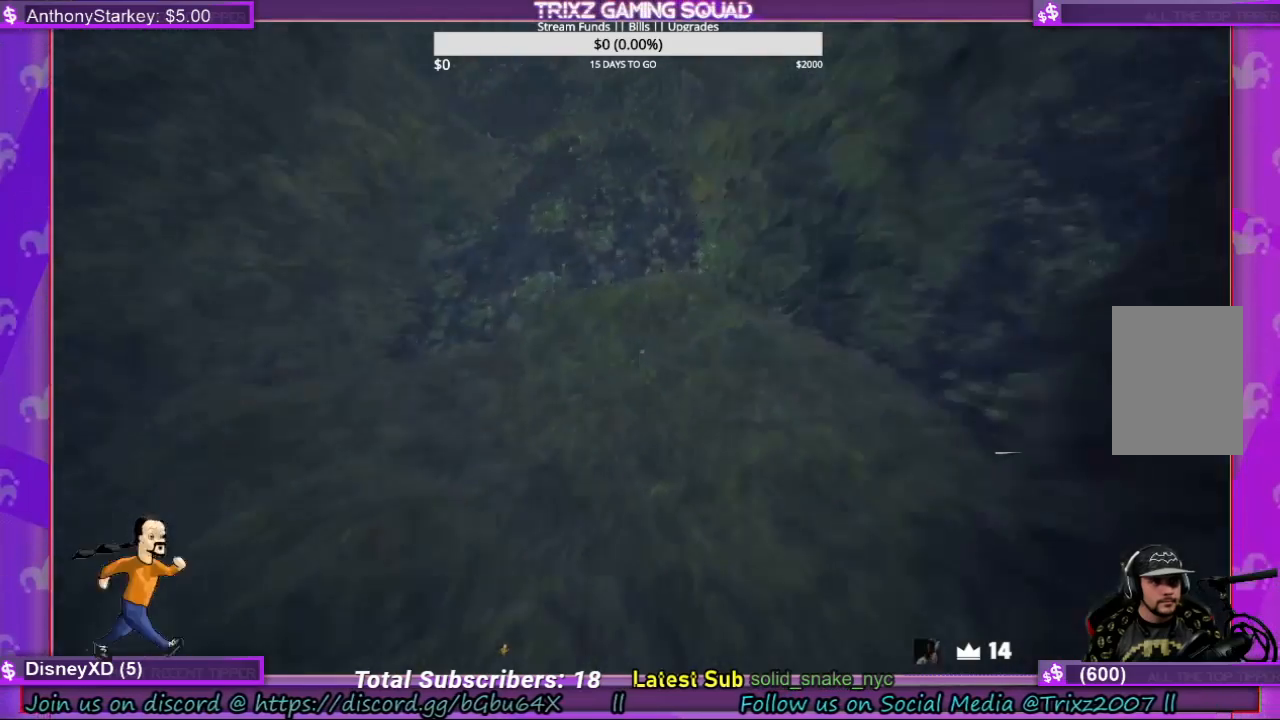
{"keys": [], "mouse": [], "events": [[67, "s", "down"], [267, "s", "up"]]}
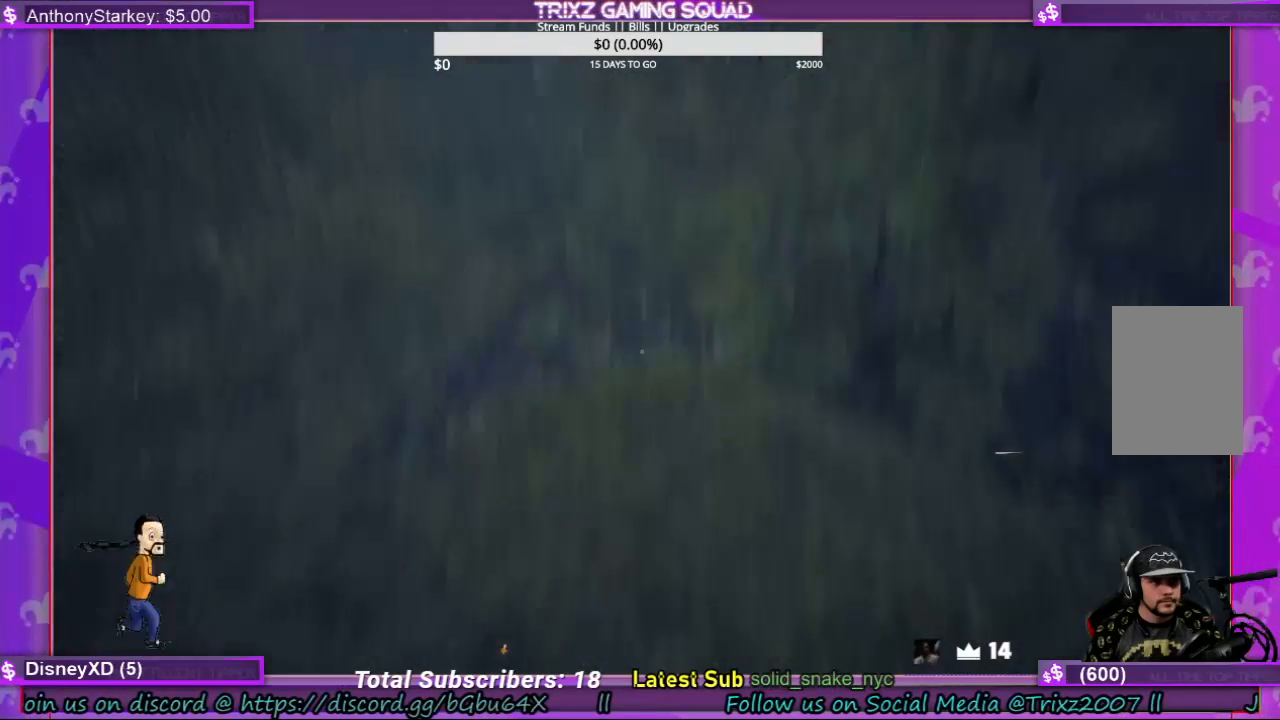
{"keys": ["shift", "w"], "mouse": [], "events": [[234, "w", "down"], [400, "shift", "down"]]}
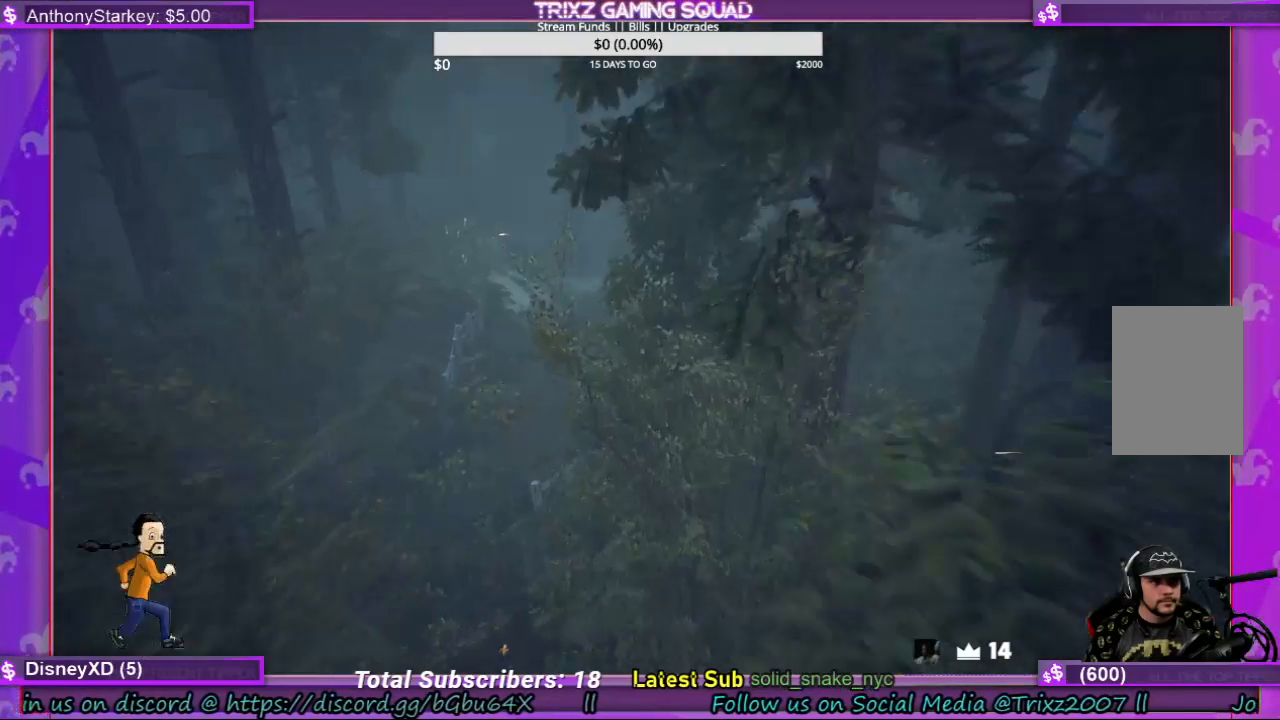
{"keys": ["shift", "w"], "mouse": [], "events": []}
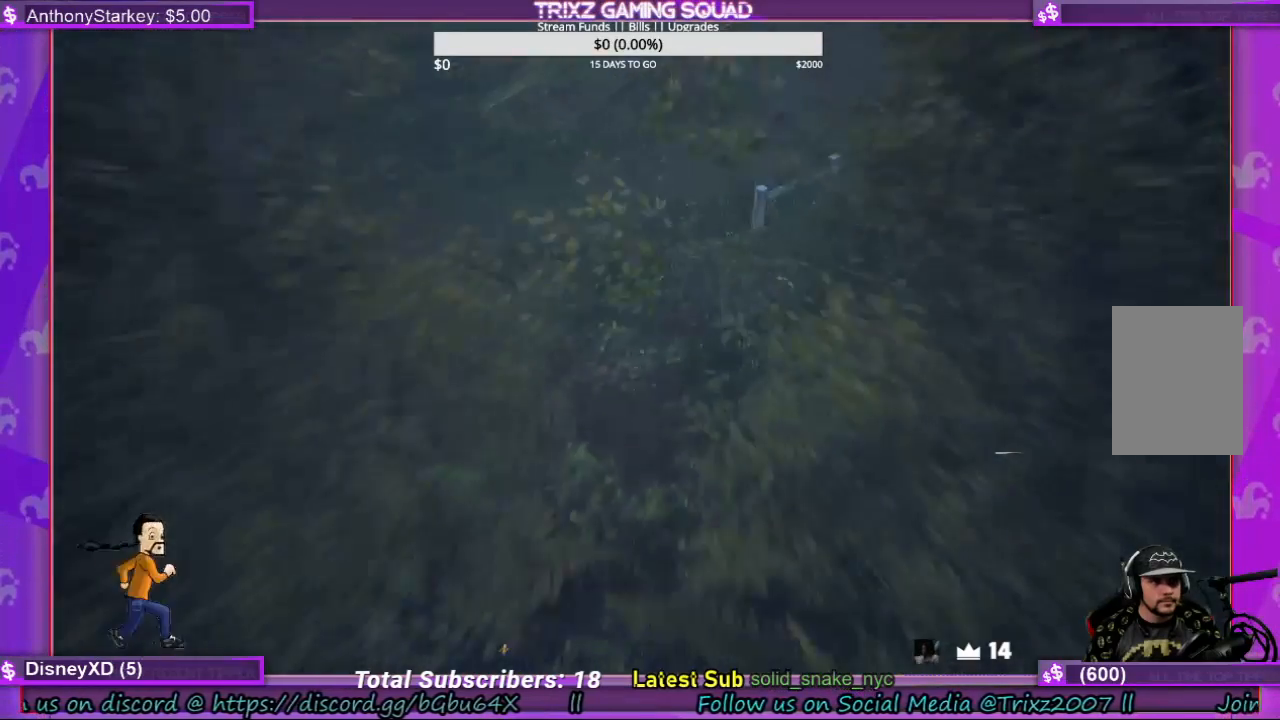
{"keys": ["shift", "w"], "mouse": [], "events": []}
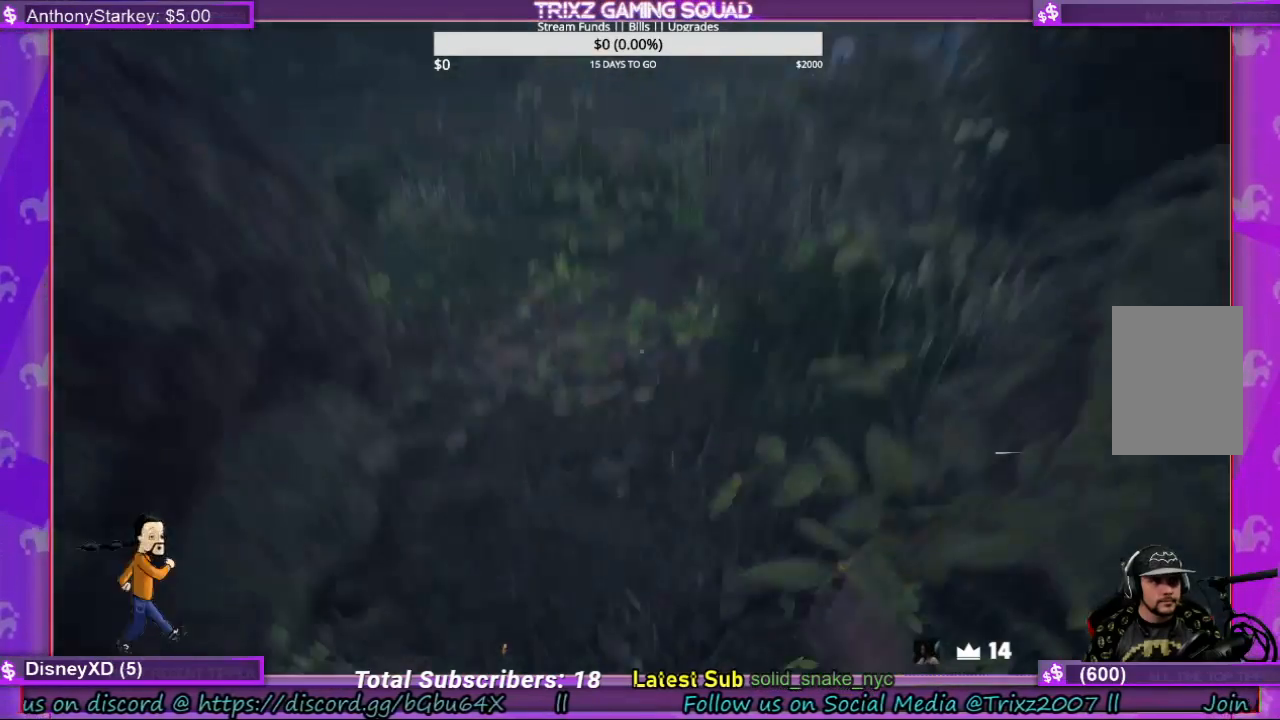
{"keys": [], "mouse": [], "events": [[367, "shift", "up"], [400, "w", "up"]]}
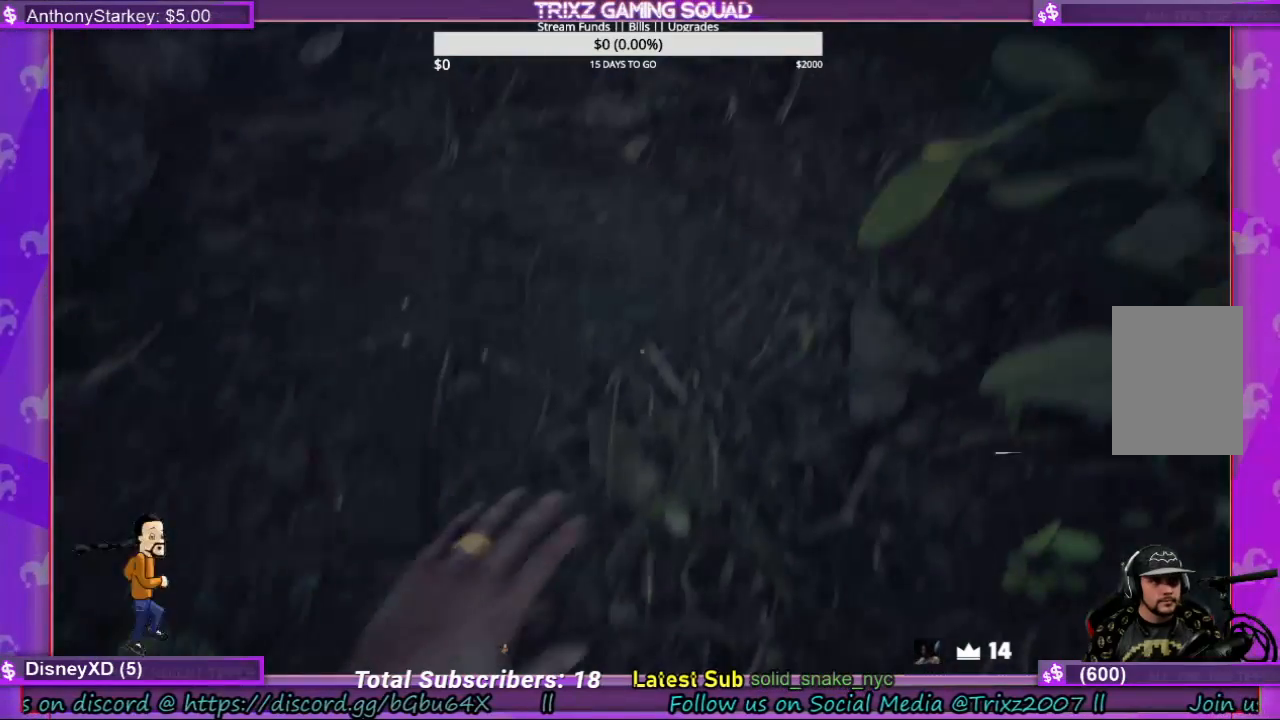
{"keys": ["shift", "w"], "mouse": [], "events": [[100, "w", "down"], [467, "shift", "down"]]}
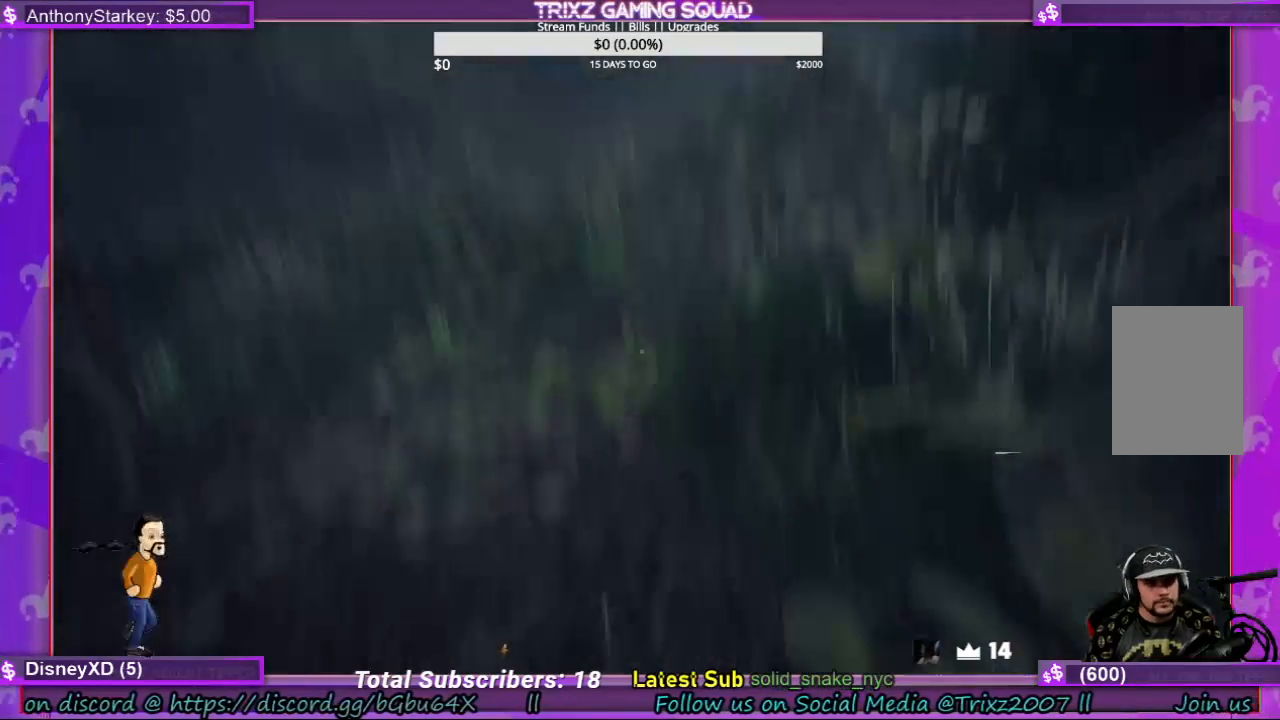
{"keys": ["shift", "w"], "mouse": [], "events": [[167, "shift", "up"], [400, "shift", "down"]]}
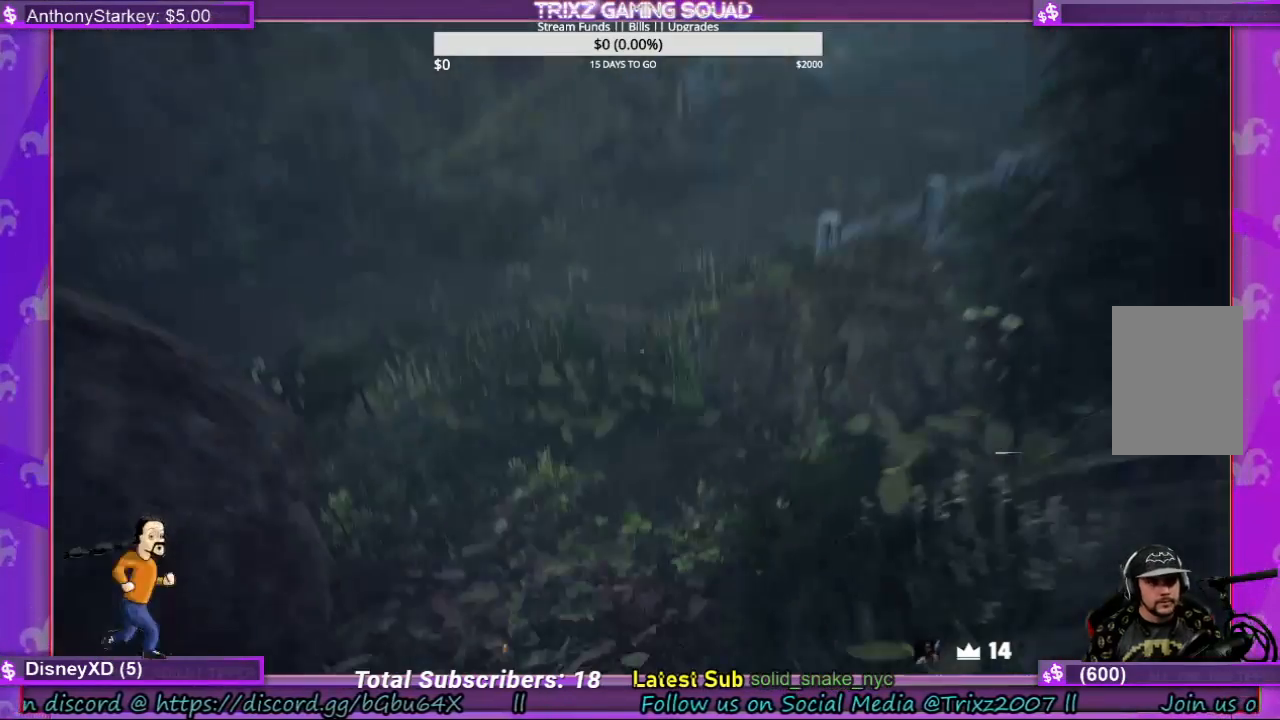
{"keys": ["d", "shift", "w"], "mouse": [], "events": [[500, "d", "down"]]}
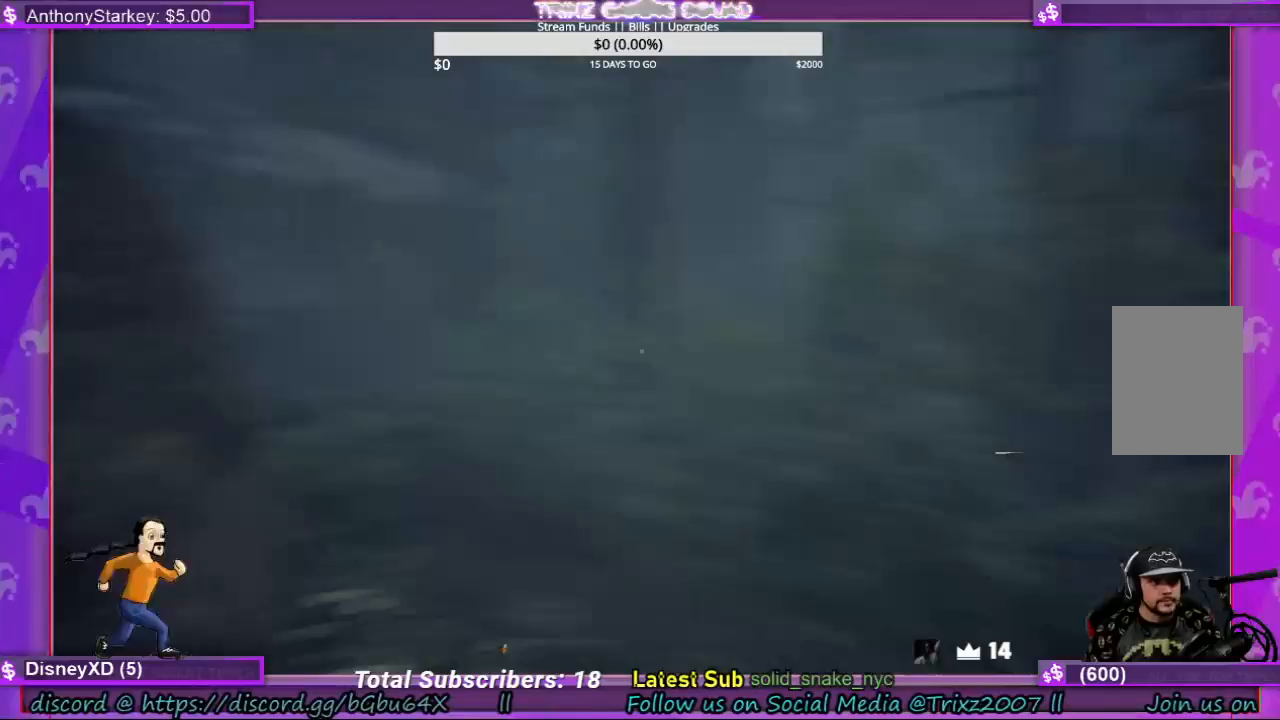
{"keys": ["w"], "mouse": [], "events": [[167, "shift", "up"], [500, "d", "up"]]}
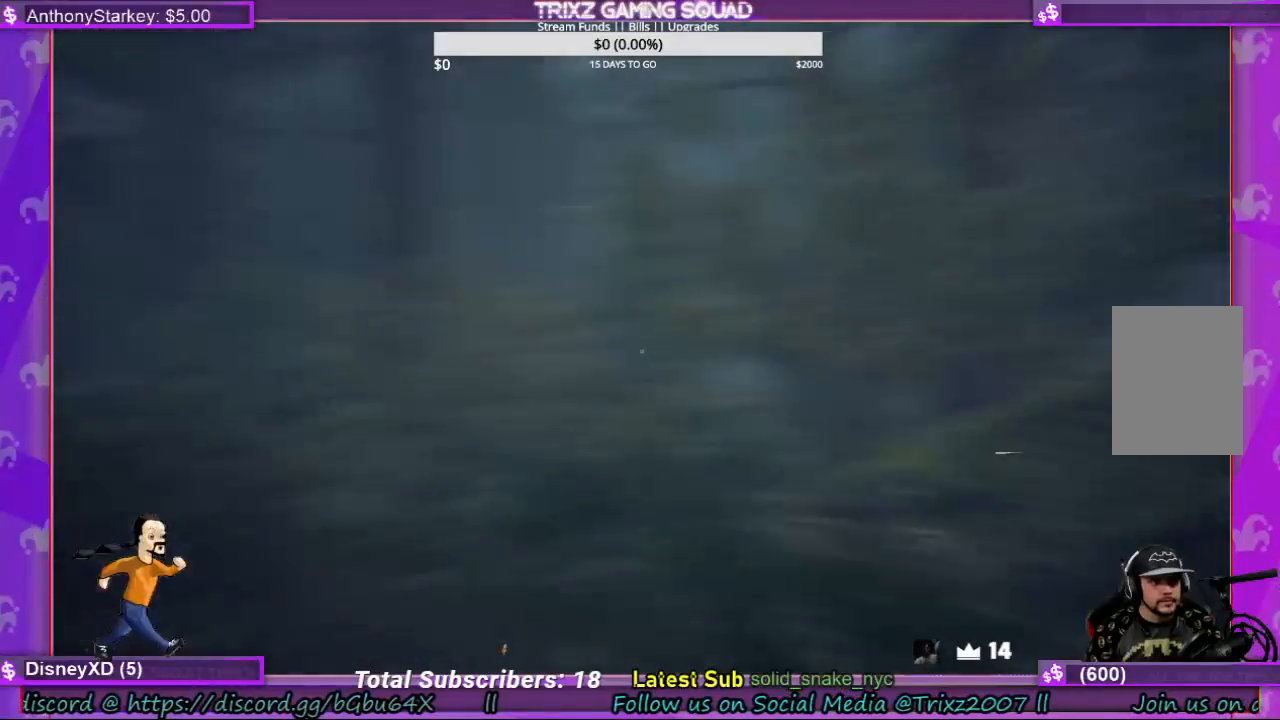
{"keys": ["shift", "w"], "mouse": [], "events": [[34, "shift", "down"]]}
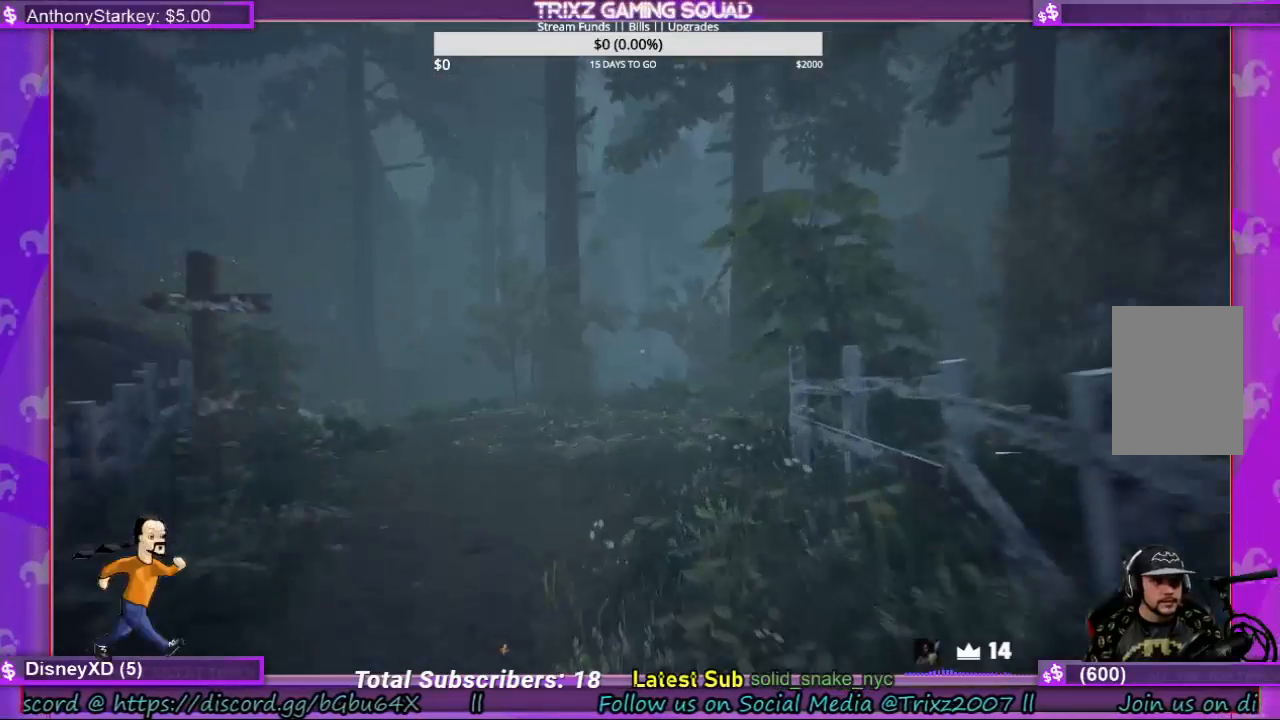
{"keys": [], "mouse": [], "events": [[467, "shift", "up"], [500, "w", "up"]]}
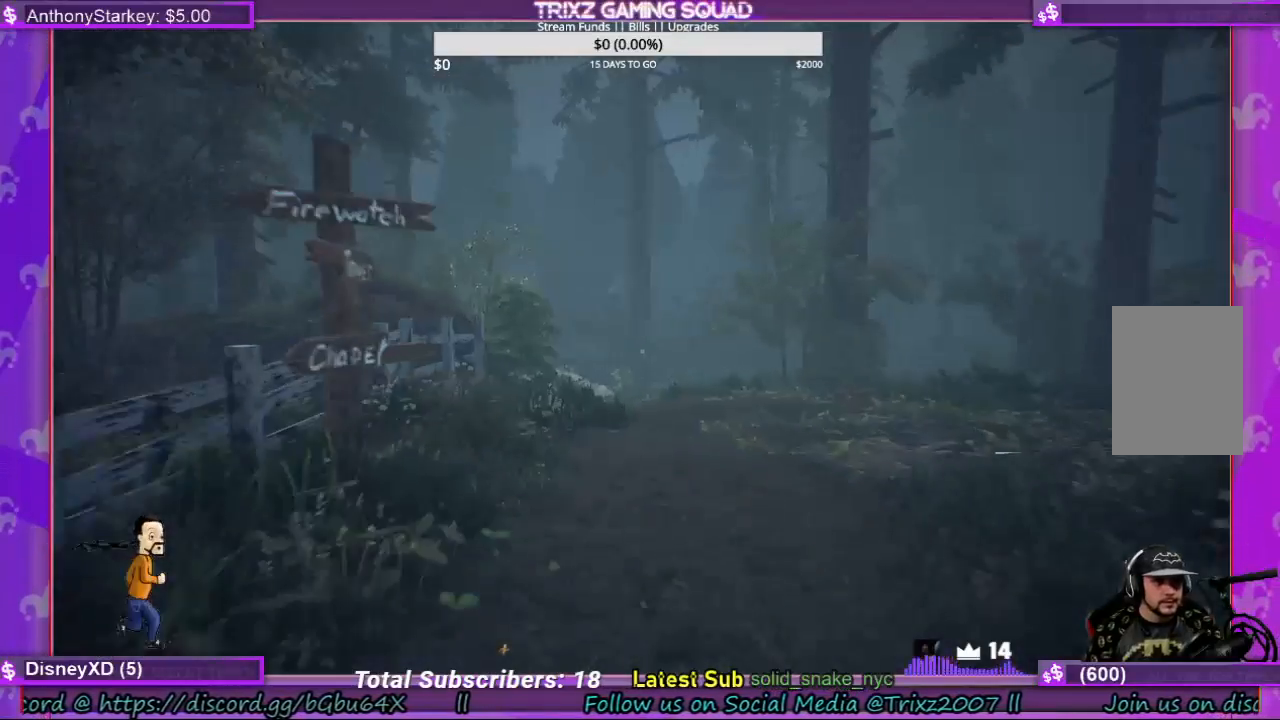
{"keys": [], "mouse": [], "events": []}
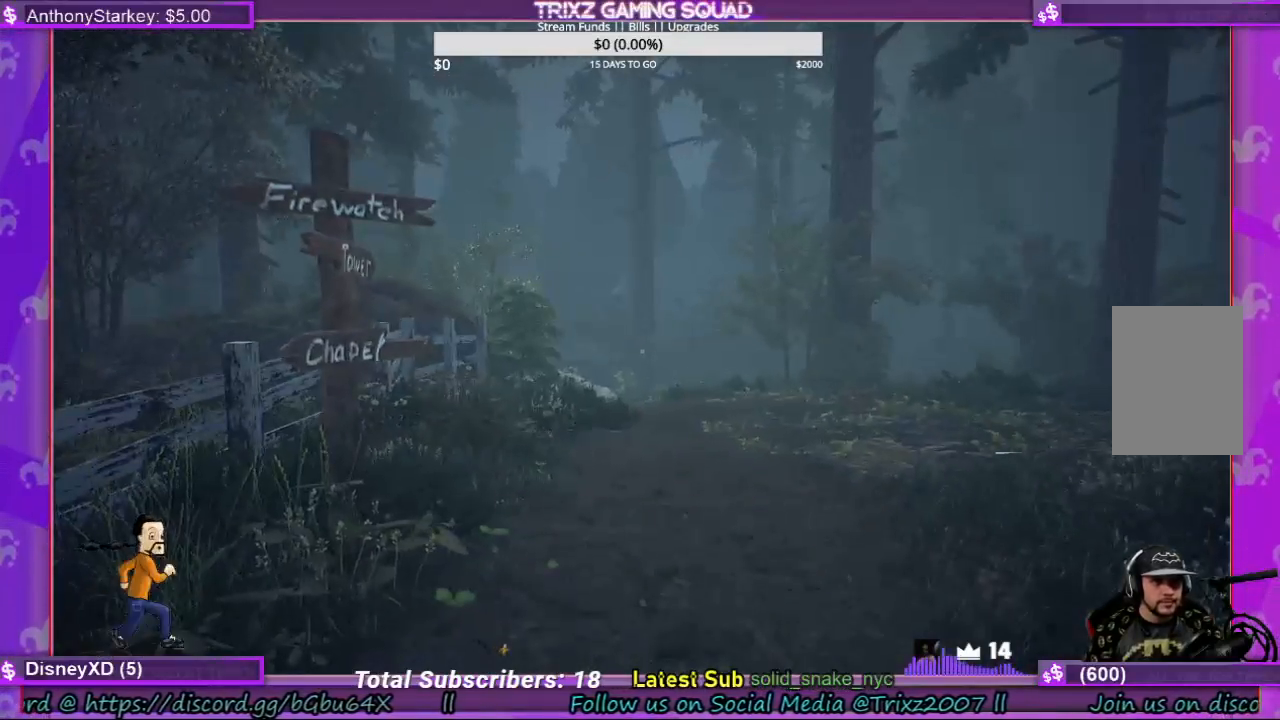
{"keys": ["w"], "mouse": [], "events": [[167, "w", "down"]]}